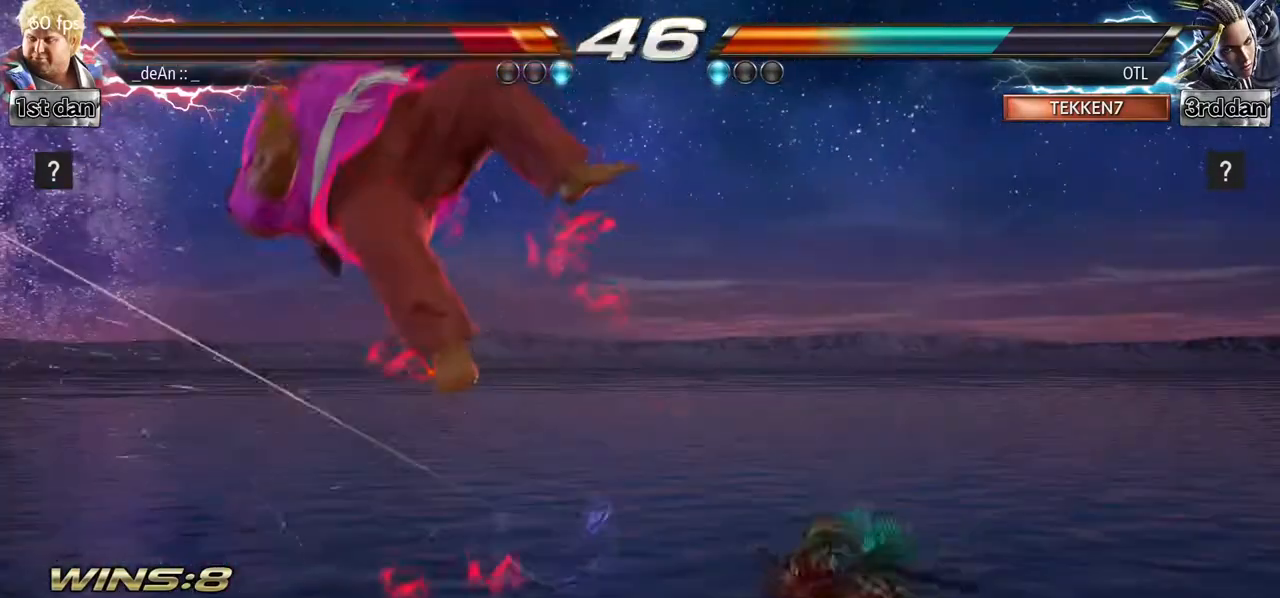
Gameplay with a controller (arcade stick); each line is a JSON object with the inputs held at the frame after it (dt_ms = milliseconds from this image to that frame). "events" lists button and stick changes between this image and that frame as [ms after this image, input, new state], when the widget could be followed in between. Not read: L3 R3.
{"dt_ms": 500, "buttons": [], "left_stick": "left", "events": [[33, "SQUARE", "down"], [150, "SQUARE", "up"]]}
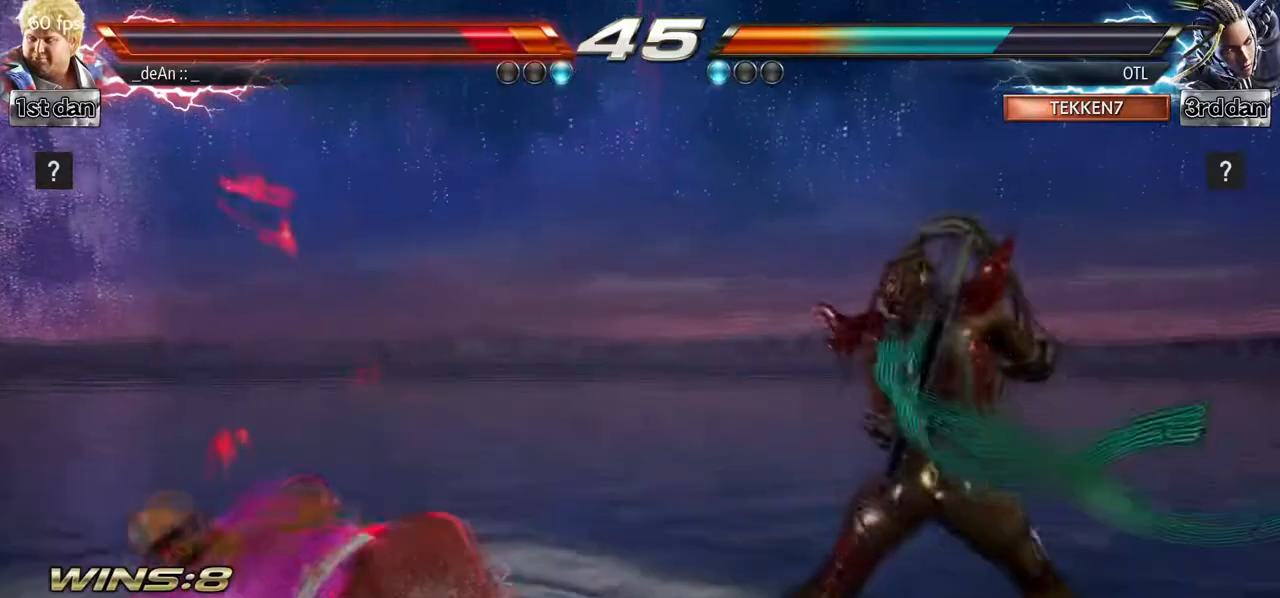
{"dt_ms": 500, "buttons": ["SQUARE", "TRIANGLE"], "left_stick": "up-right", "events": [[83, "SQUARE", "down"], [250, "SQUARE", "up"], [350, "left_stick", "center"], [450, "SQUARE", "down"], [450, "TRIANGLE", "down"], [450, "left_stick", "up-right"]]}
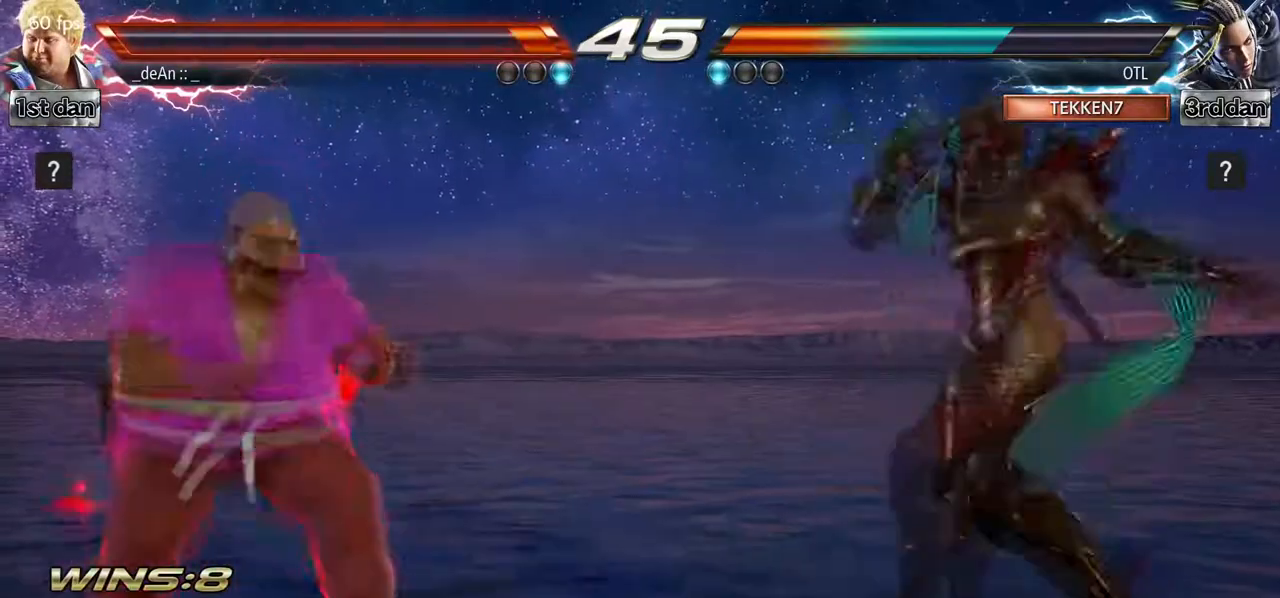
{"dt_ms": 500, "buttons": ["CIRCLE"], "left_stick": "center", "events": [[33, "SQUARE", "up"], [33, "TRIANGLE", "up"], [50, "left_stick", "center"], [167, "CIRCLE", "down"], [267, "CIRCLE", "up"], [283, "CIRCLE", "down"], [383, "CIRCLE", "up"], [417, "CIRCLE", "down"]]}
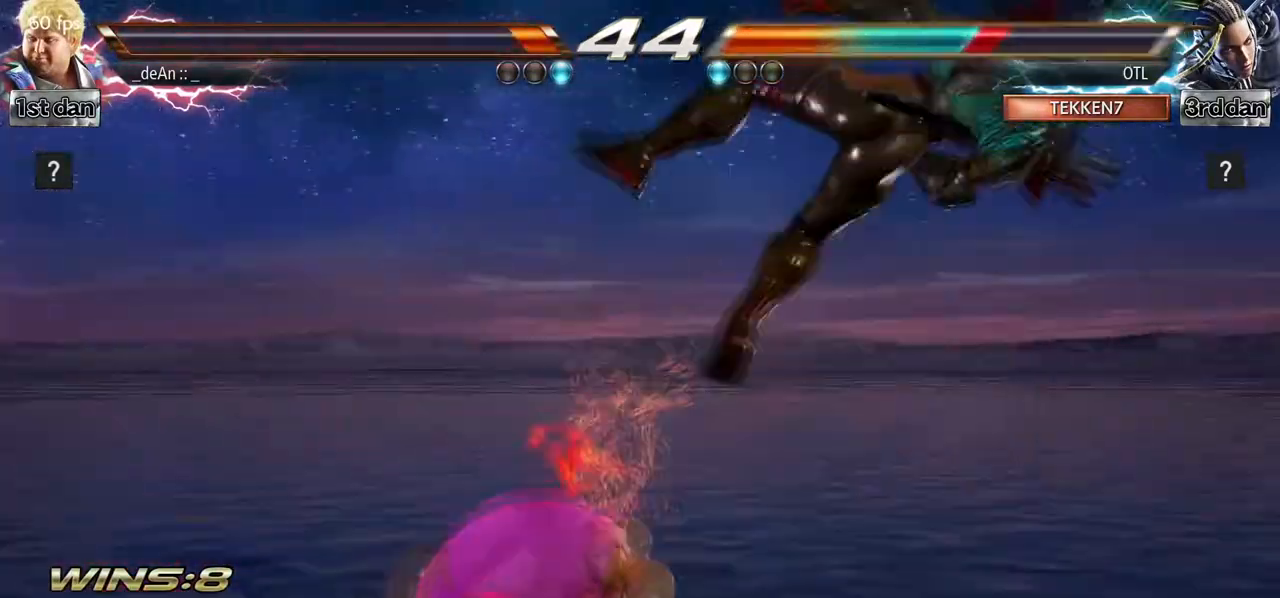
{"dt_ms": 500, "buttons": [], "left_stick": "center", "events": [[33, "CIRCLE", "up"], [50, "CIRCLE", "down"], [233, "CIRCLE", "up"]]}
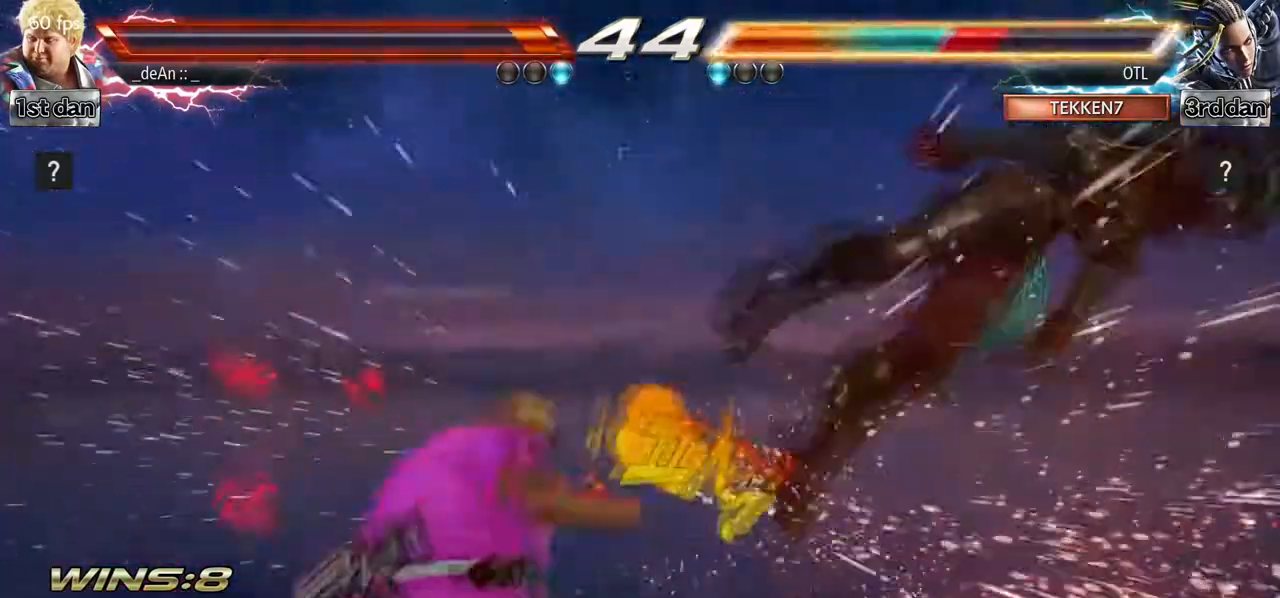
{"dt_ms": 500, "buttons": ["CROSS"], "left_stick": "right", "events": [[350, "left_stick", "right"], [467, "CROSS", "down"]]}
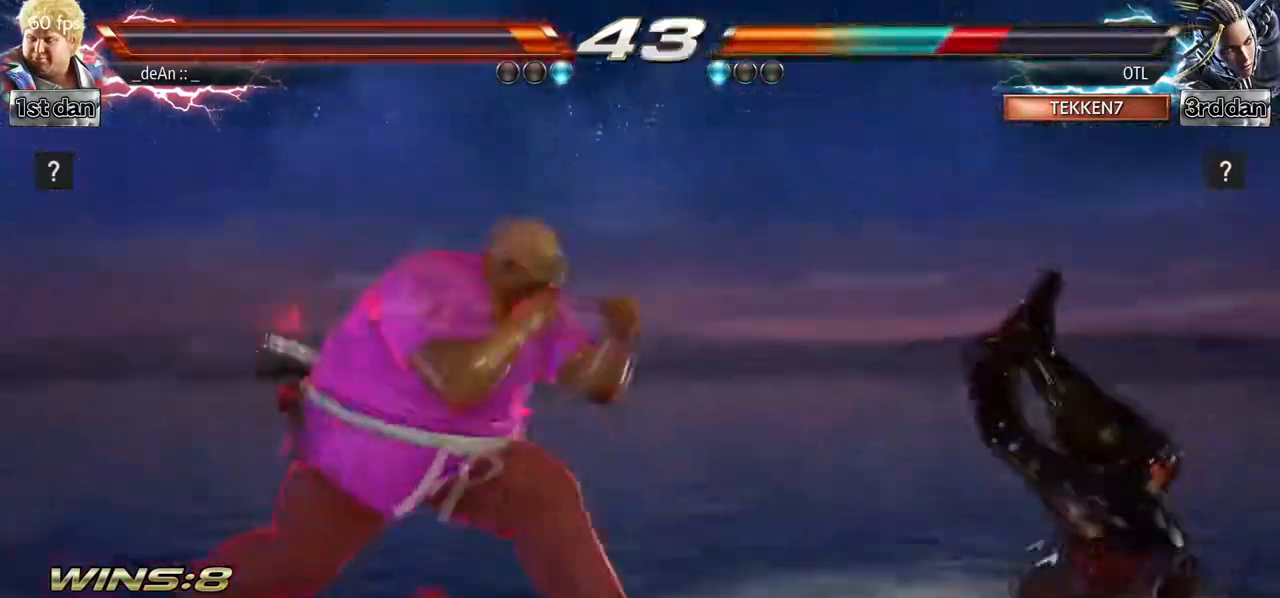
{"dt_ms": 500, "buttons": [], "left_stick": "center"}
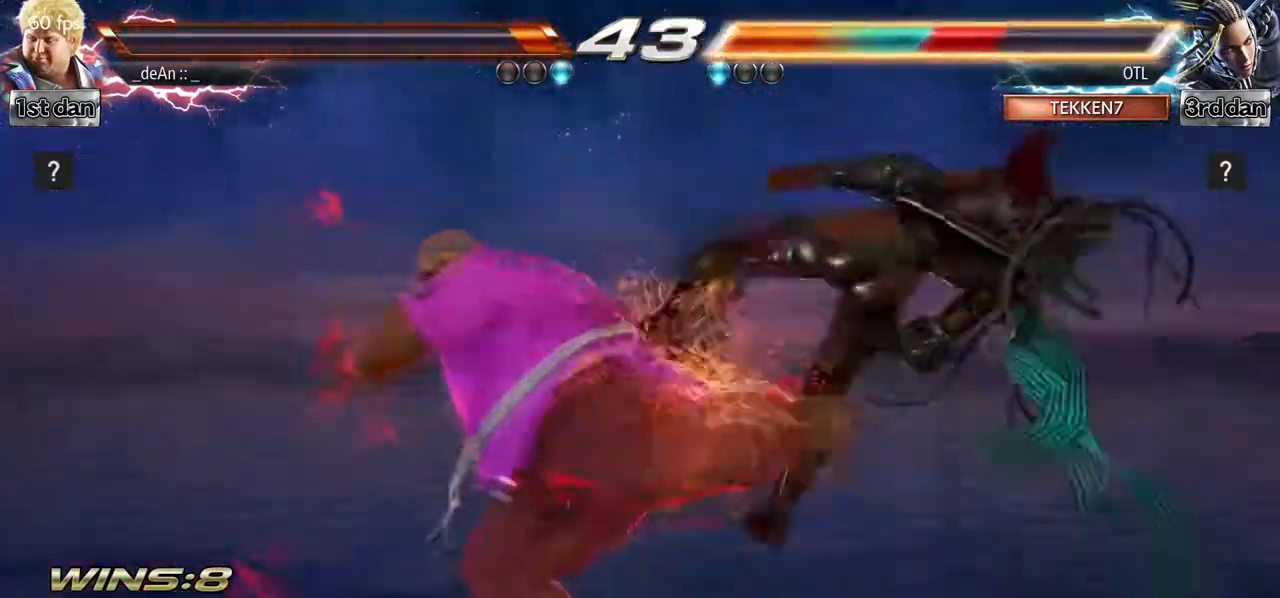
{"dt_ms": 500, "buttons": [], "left_stick": "center", "events": [[100, "left_stick", "down-right"], [150, "SQUARE", "down"], [383, "SQUARE", "up"], [417, "left_stick", "center"]]}
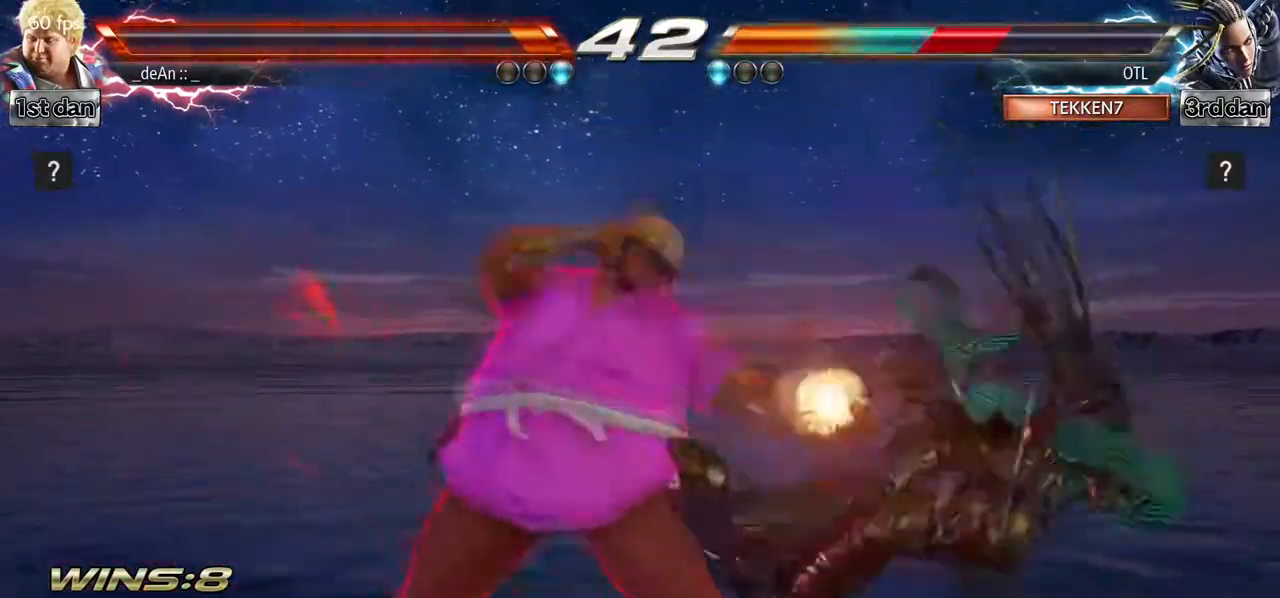
{"dt_ms": 500, "buttons": ["CROSS"], "left_stick": "center"}
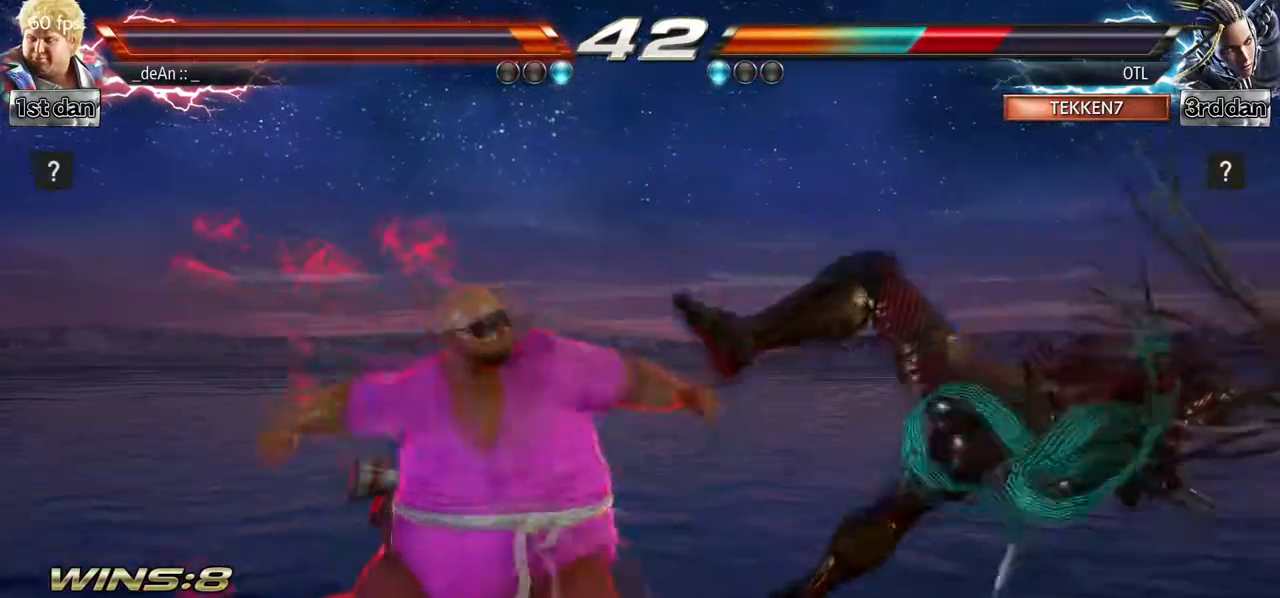
{"dt_ms": 500, "buttons": [], "left_stick": "center", "events": [[33, "CROSS", "up"]]}
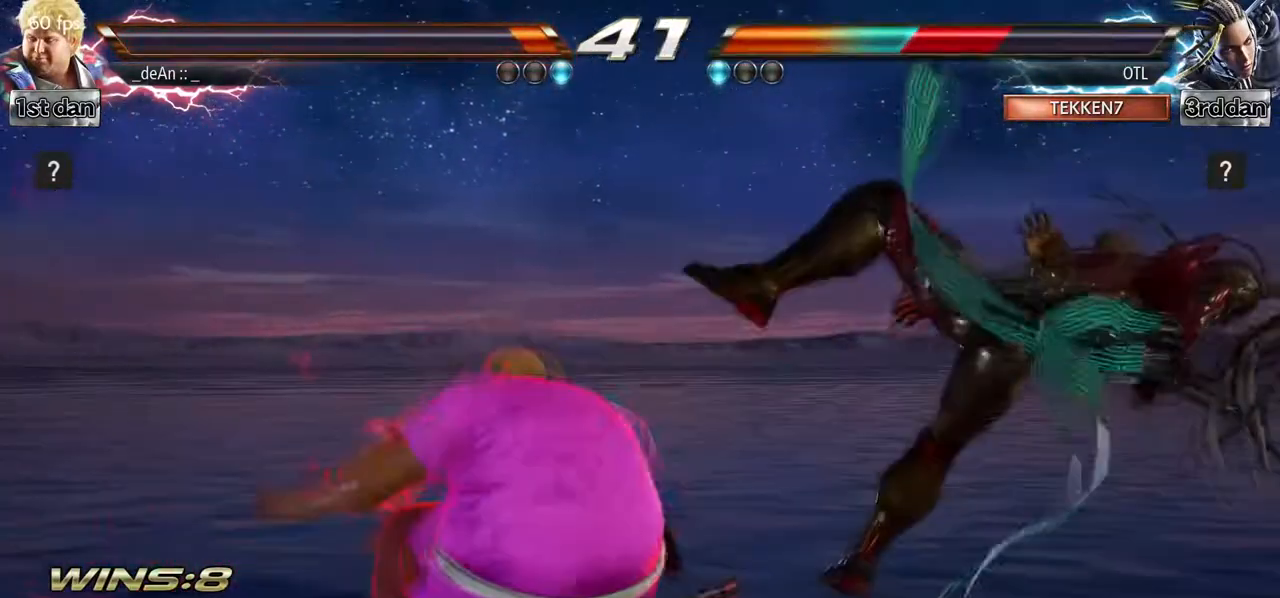
{"dt_ms": 1000, "buttons": [], "left_stick": "center"}
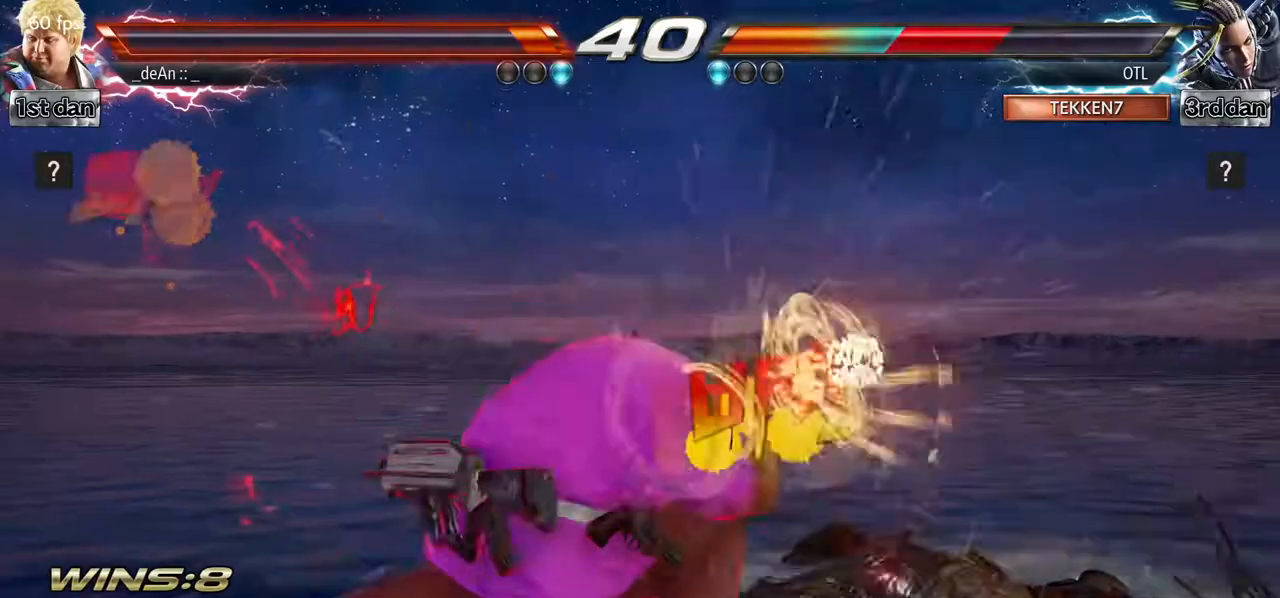
{"dt_ms": 500, "buttons": [], "left_stick": "center"}
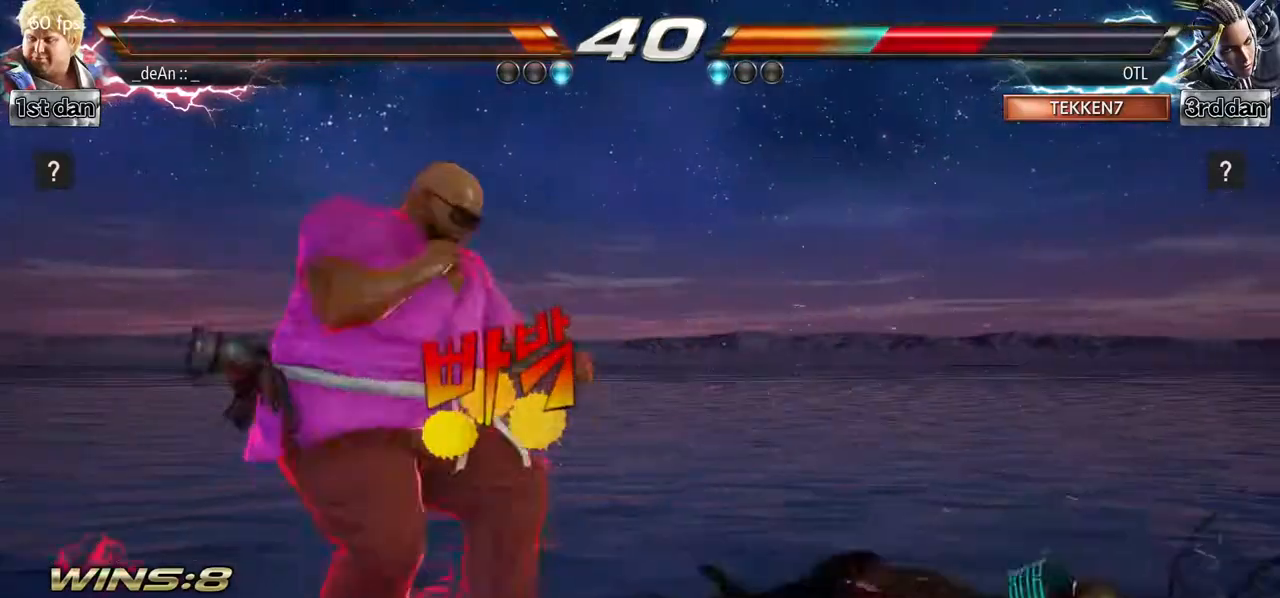
{"dt_ms": 500, "buttons": [], "left_stick": "right", "events": [[367, "left_stick", "right"], [450, "left_stick", "center"], [500, "left_stick", "right"]]}
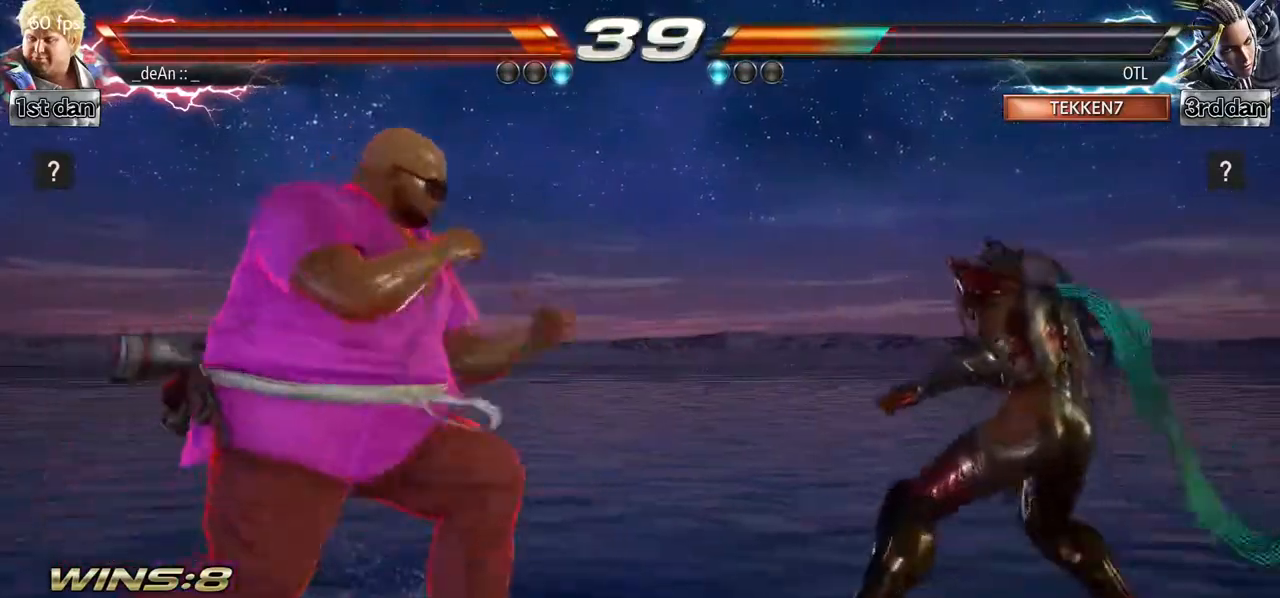
{"dt_ms": 500, "buttons": [], "left_stick": "center", "events": [[167, "SQUARE", "down"], [167, "left_stick", "center"], [317, "SQUARE", "up"]]}
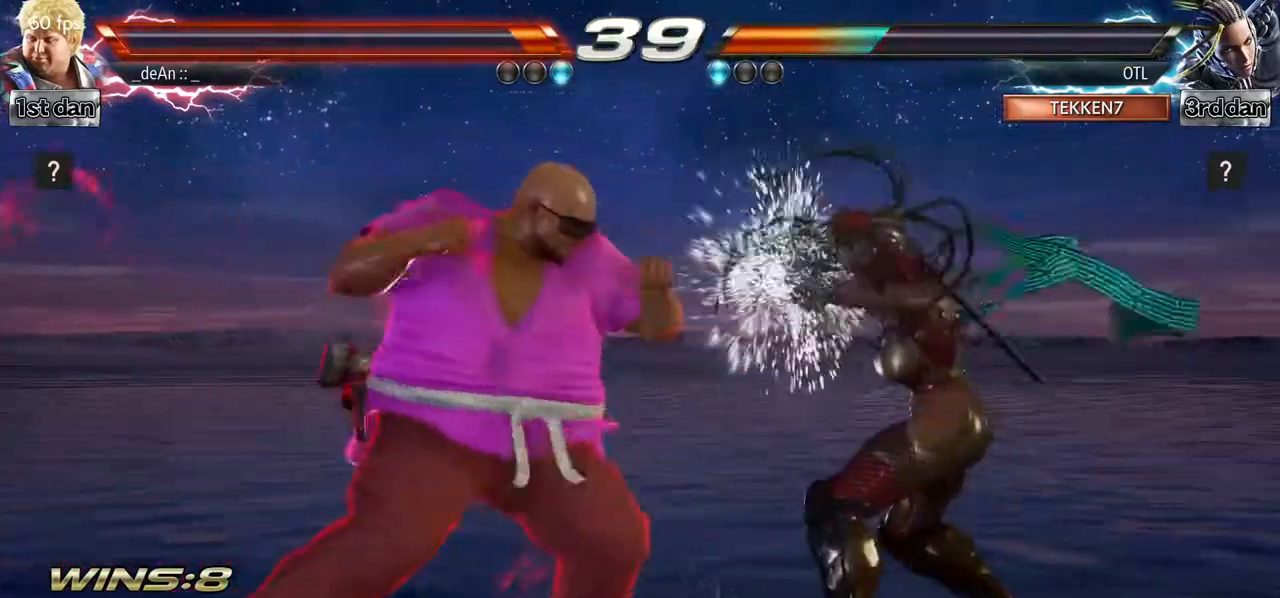
{"dt_ms": 500, "buttons": ["CIRCLE"], "left_stick": "center", "events": [[17, "left_stick", "down-right"], [50, "CROSS", "down"], [133, "CROSS", "up"], [200, "CIRCLE", "down"], [217, "left_stick", "center"], [300, "CIRCLE", "up"], [367, "CIRCLE", "down"]]}
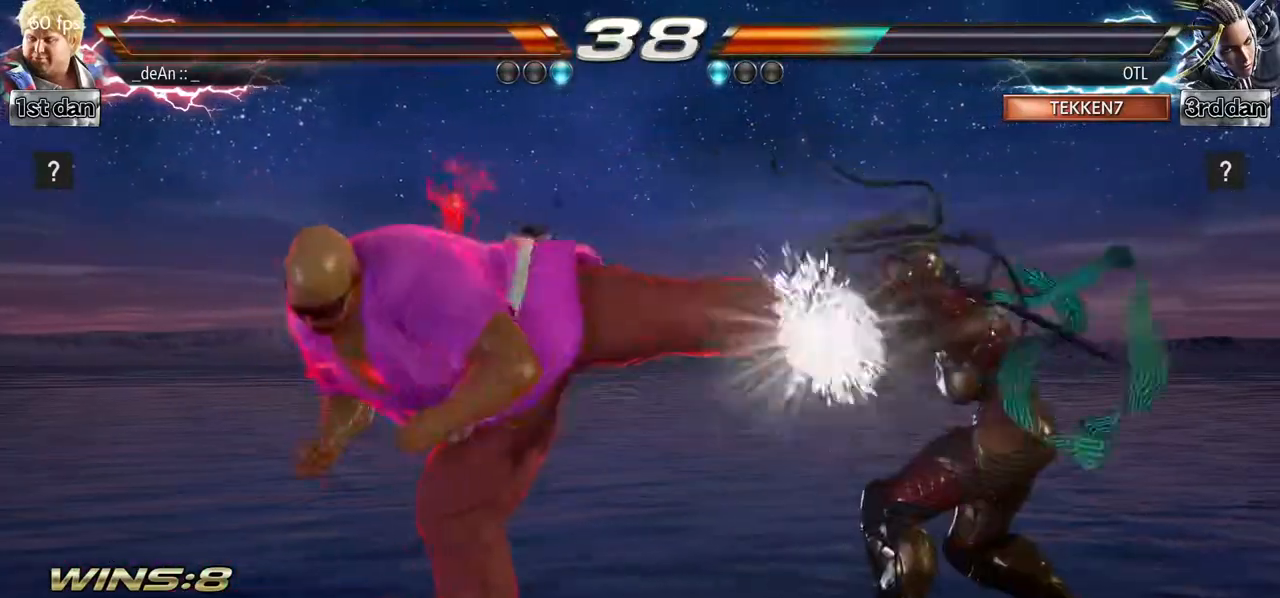
{"dt_ms": 500, "buttons": ["CIRCLE"], "left_stick": "center", "events": [[117, "CIRCLE", "up"], [183, "CIRCLE", "down"], [283, "CIRCLE", "up"], [367, "CIRCLE", "down"]]}
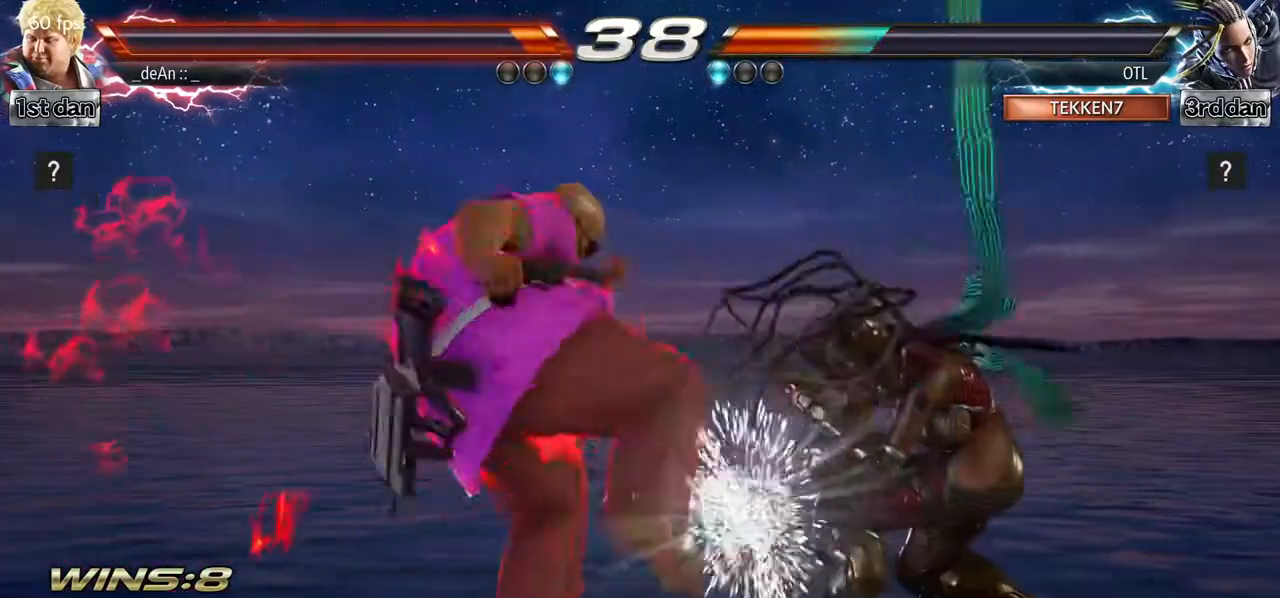
{"dt_ms": 500, "buttons": [], "left_stick": "center", "events": [[183, "CIRCLE", "up"]]}
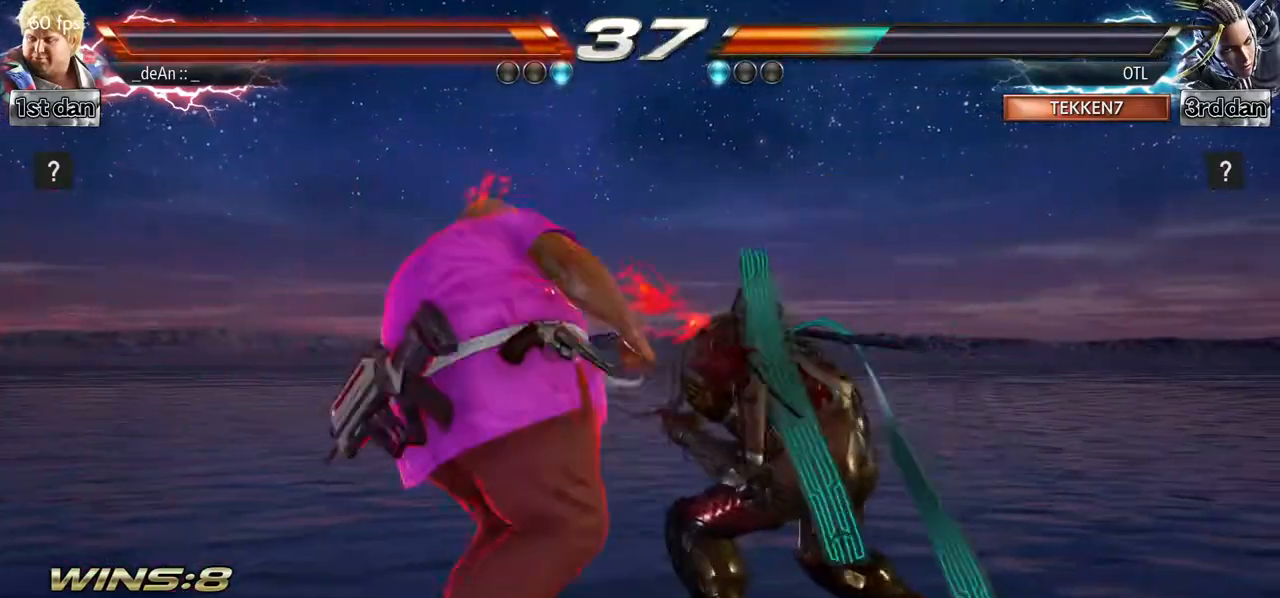
{"dt_ms": 500, "buttons": [], "left_stick": "left", "events": [[50, "left_stick", "left"]]}
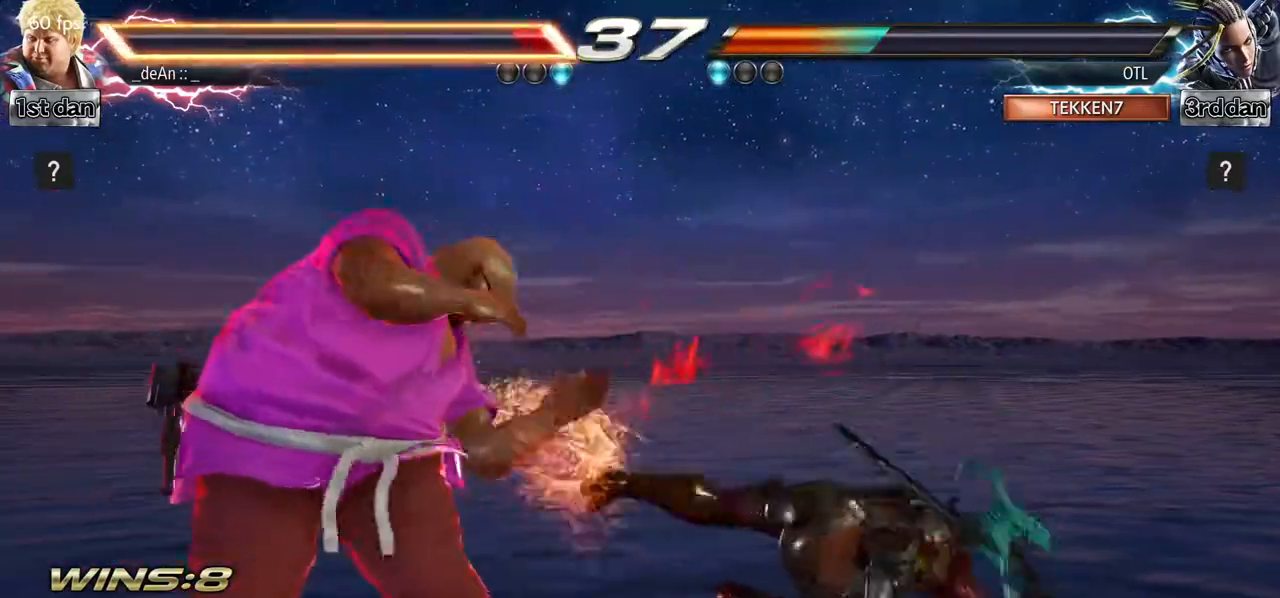
{"dt_ms": 500, "buttons": [], "left_stick": "left"}
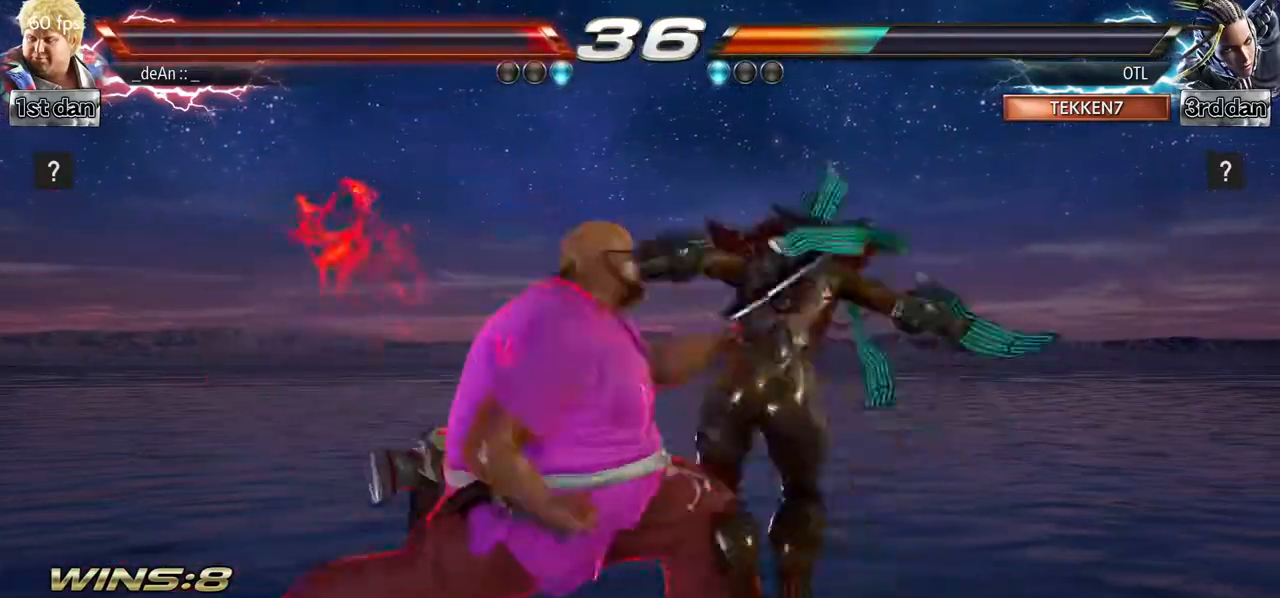
{"dt_ms": 500, "buttons": [], "left_stick": "left", "events": [[283, "CIRCLE", "down"], [367, "CIRCLE", "up"]]}
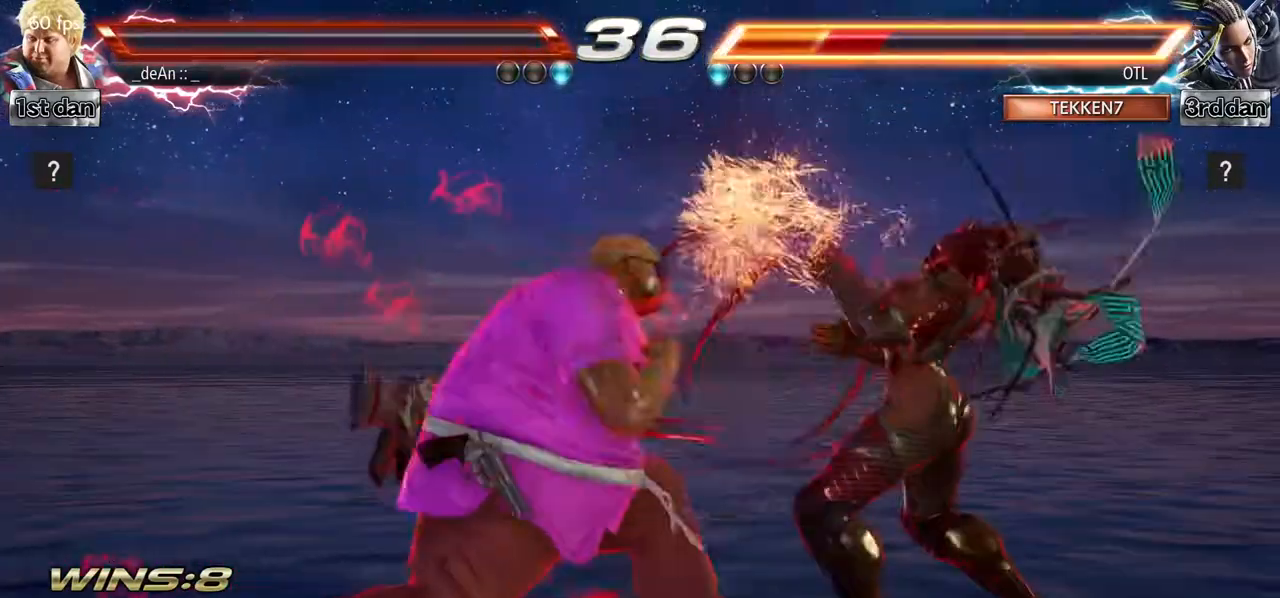
{"dt_ms": 500, "buttons": [], "left_stick": "center", "events": [[117, "left_stick", "center"]]}
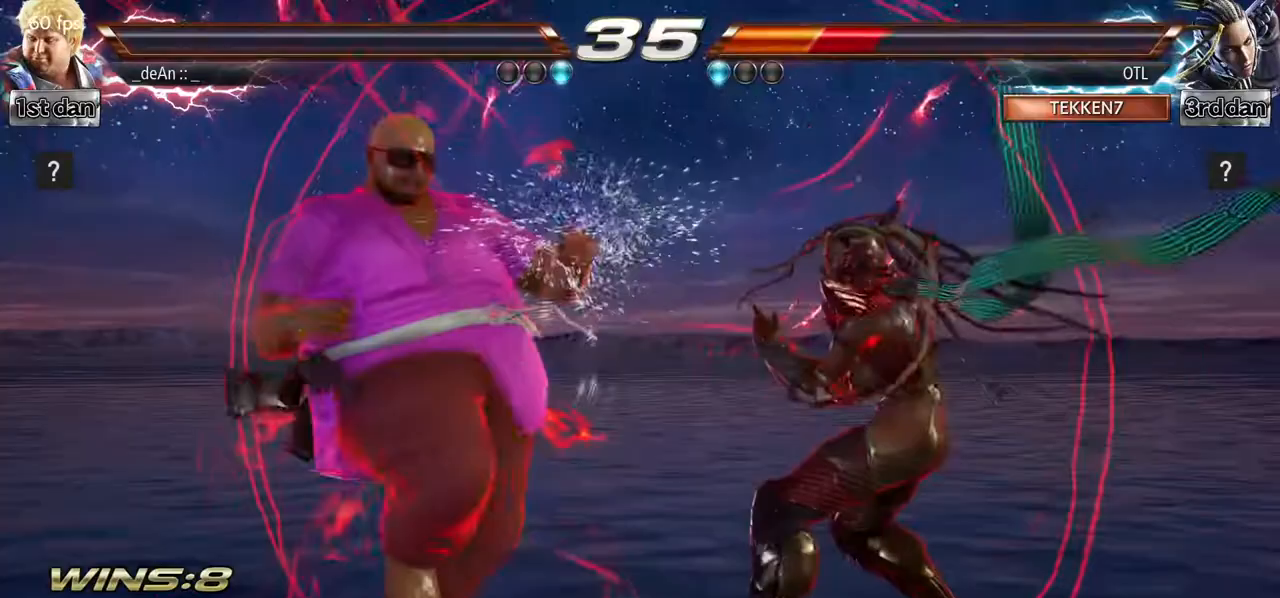
{"dt_ms": 500, "buttons": [], "left_stick": "center", "events": [[50, "left_stick", "down-left"], [100, "SQUARE", "down"], [250, "SQUARE", "up"], [283, "left_stick", "center"]]}
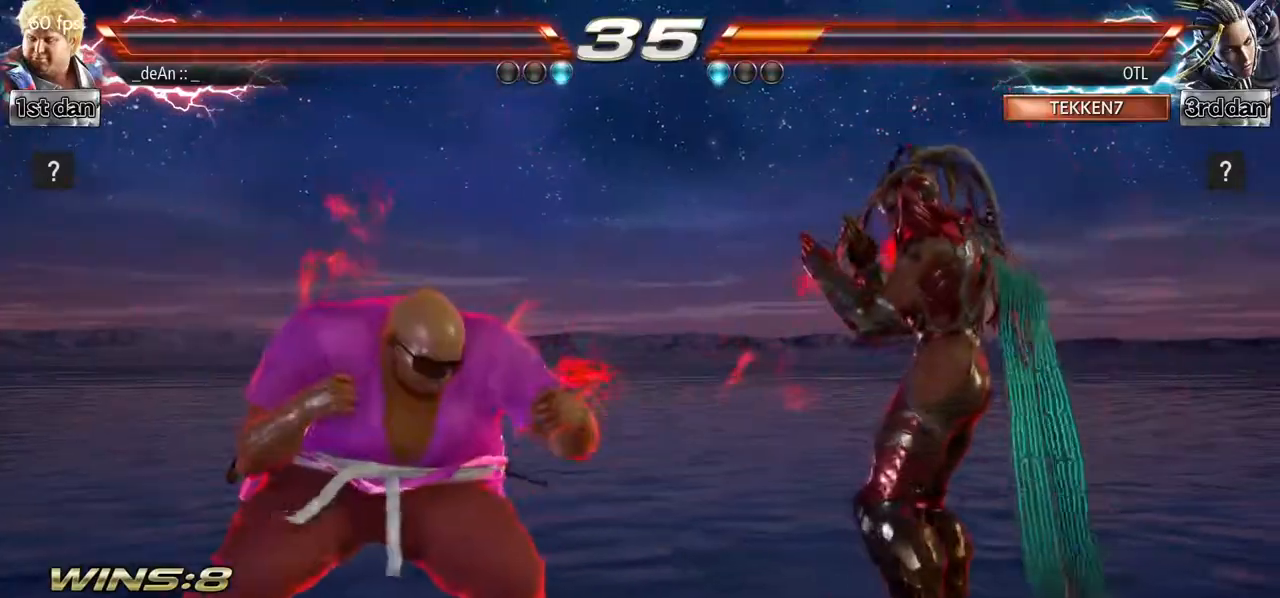
{"dt_ms": 500, "buttons": ["CIRCLE"], "left_stick": "center", "events": [[217, "left_stick", "right"], [250, "SQUARE", "down"], [250, "TRIANGLE", "down"], [300, "TRIANGLE", "up"], [317, "SQUARE", "up"], [317, "left_stick", "center"], [433, "CIRCLE", "down"]]}
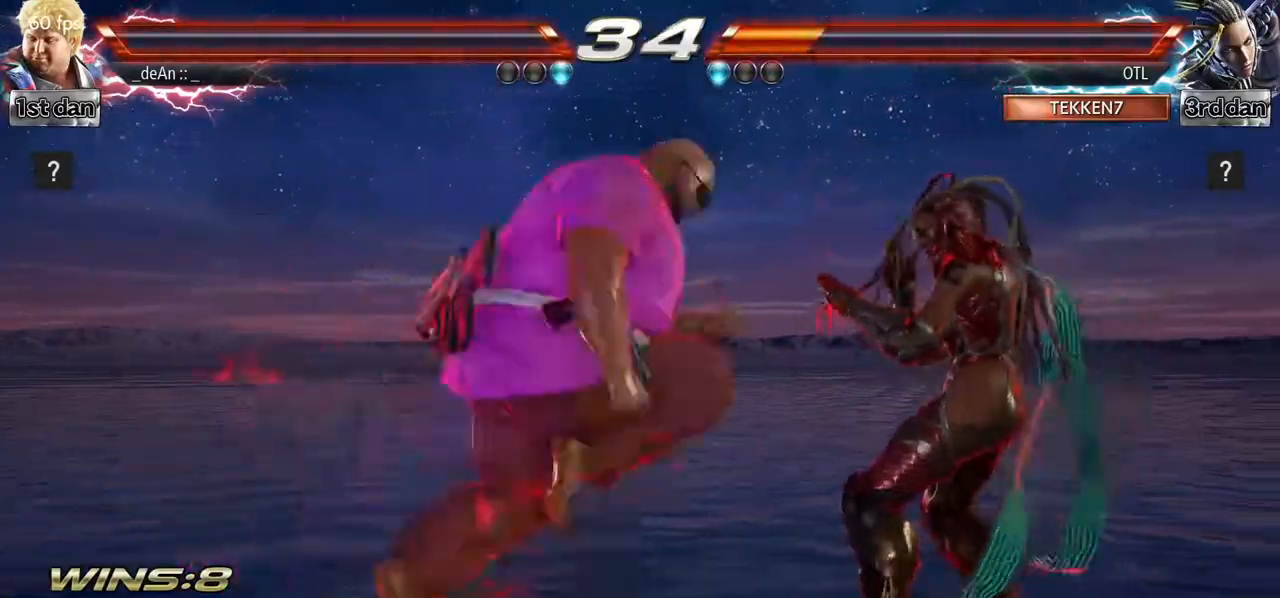
{"dt_ms": 500, "buttons": [], "left_stick": "center"}
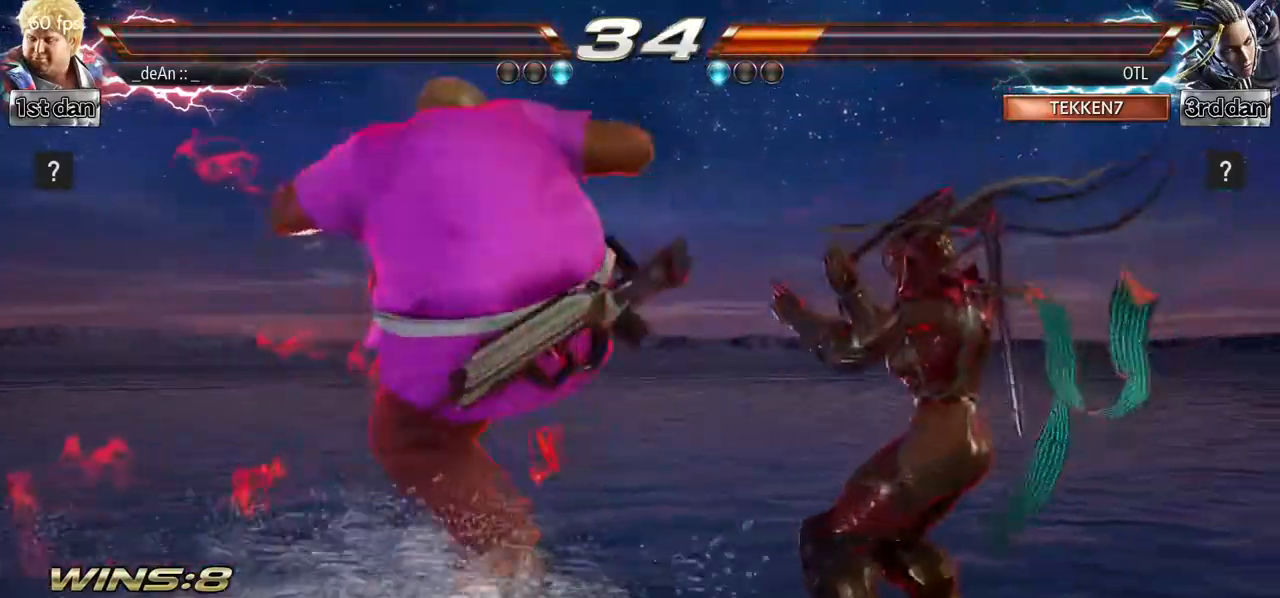
{"dt_ms": 500, "buttons": [], "left_stick": "left", "events": [[17, "CIRCLE", "down"], [183, "CIRCLE", "up"], [483, "left_stick", "left"]]}
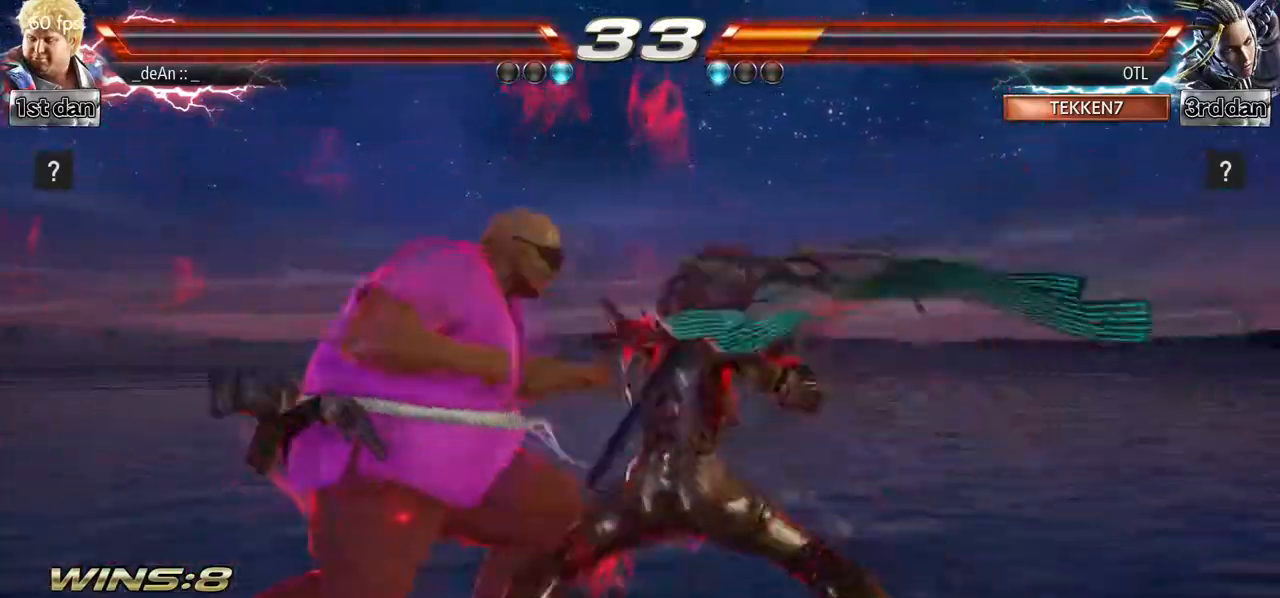
{"dt_ms": 1000, "buttons": [], "left_stick": "center"}
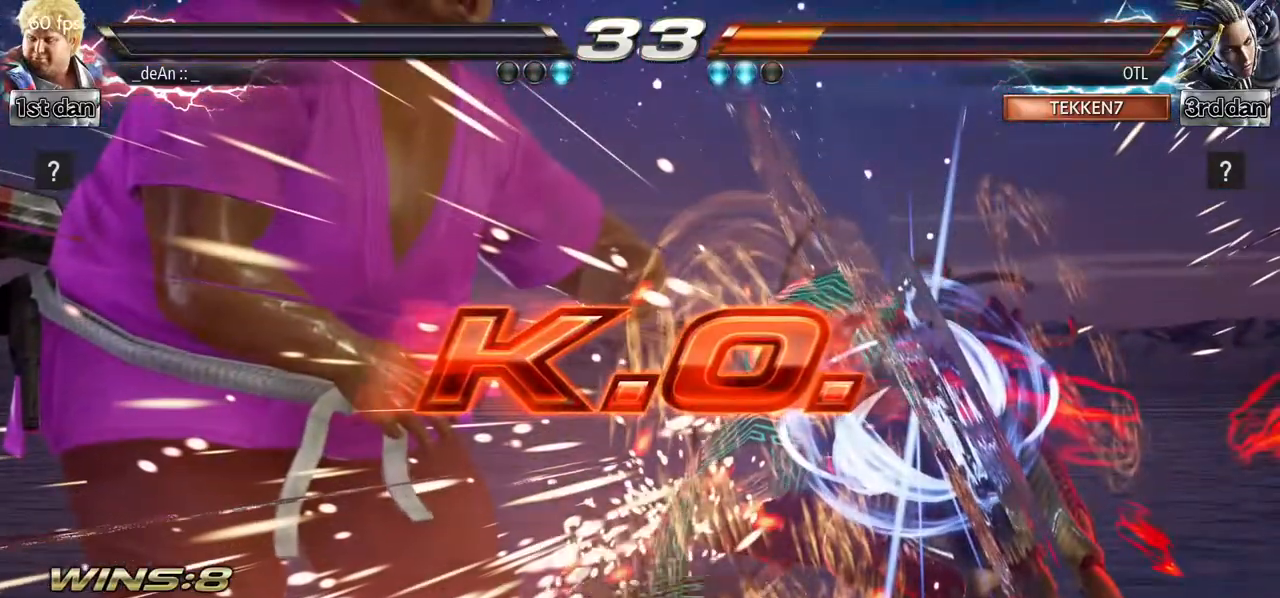
{"dt_ms": 500, "buttons": [], "left_stick": "center", "events": []}
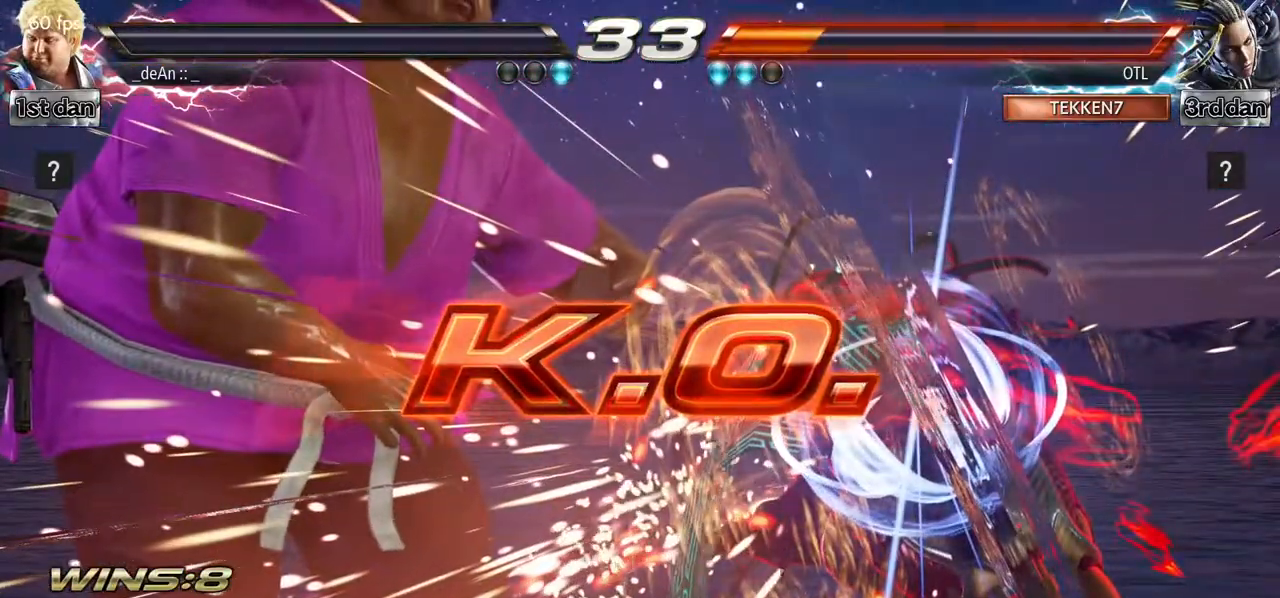
{"dt_ms": 500, "buttons": [], "left_stick": "center", "events": []}
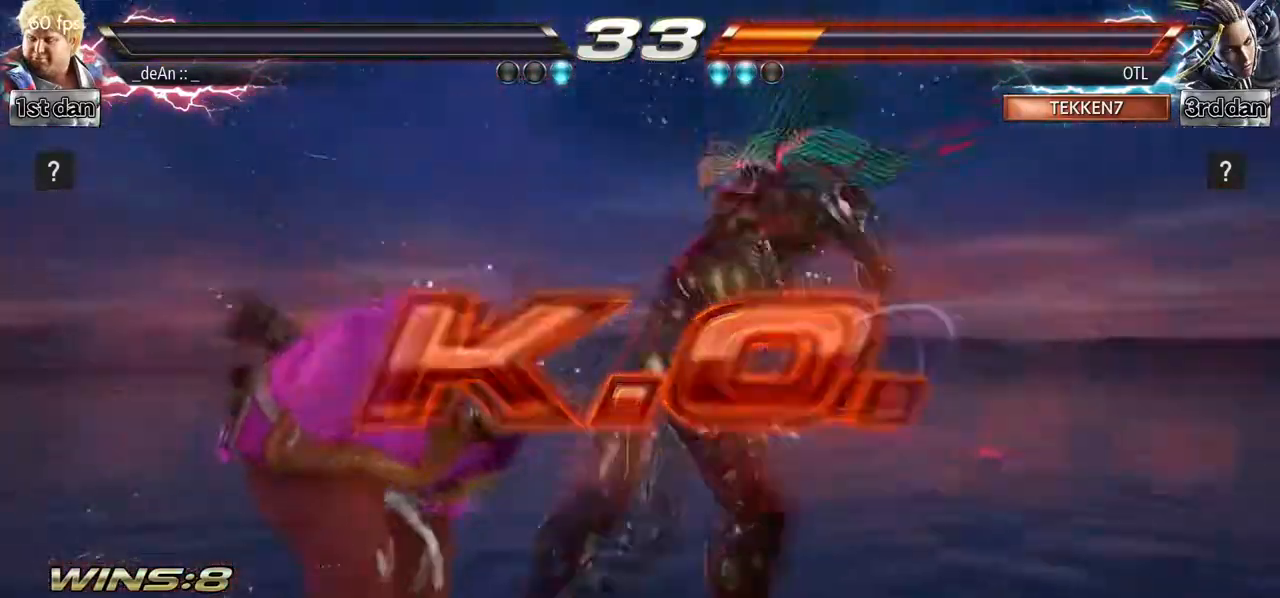
{"dt_ms": 500, "buttons": [], "left_stick": "center", "events": []}
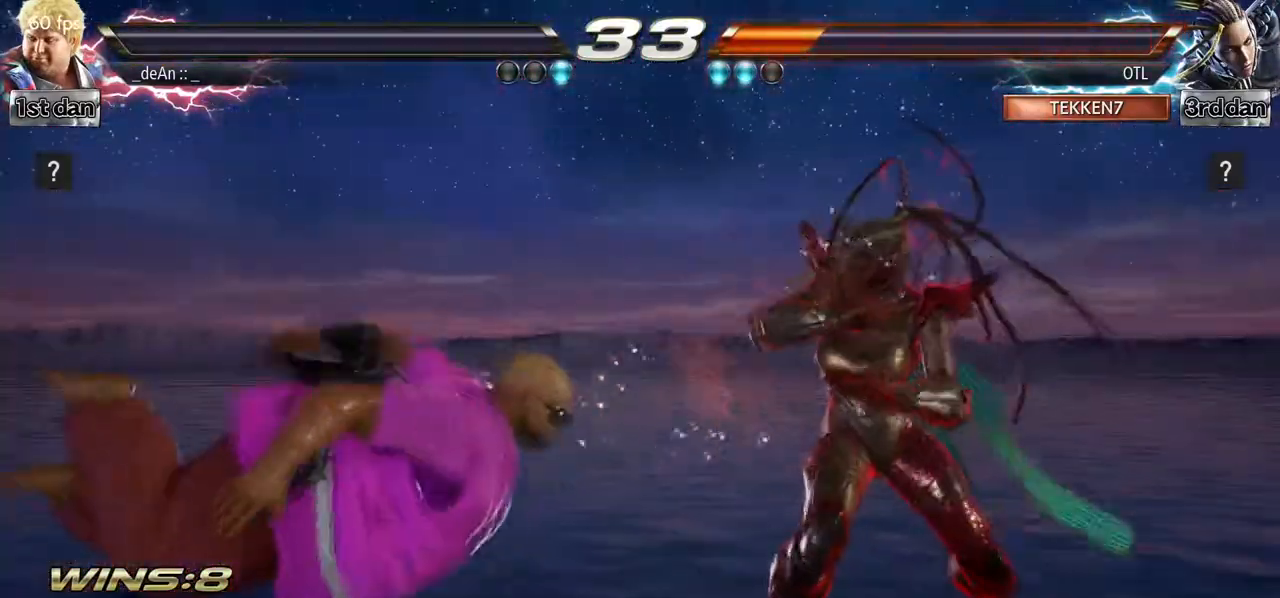
{"dt_ms": 500, "buttons": [], "left_stick": "center", "events": [[350, "CROSS", "down"], [367, "CIRCLE", "down"], [433, "CROSS", "up"], [450, "CIRCLE", "up"]]}
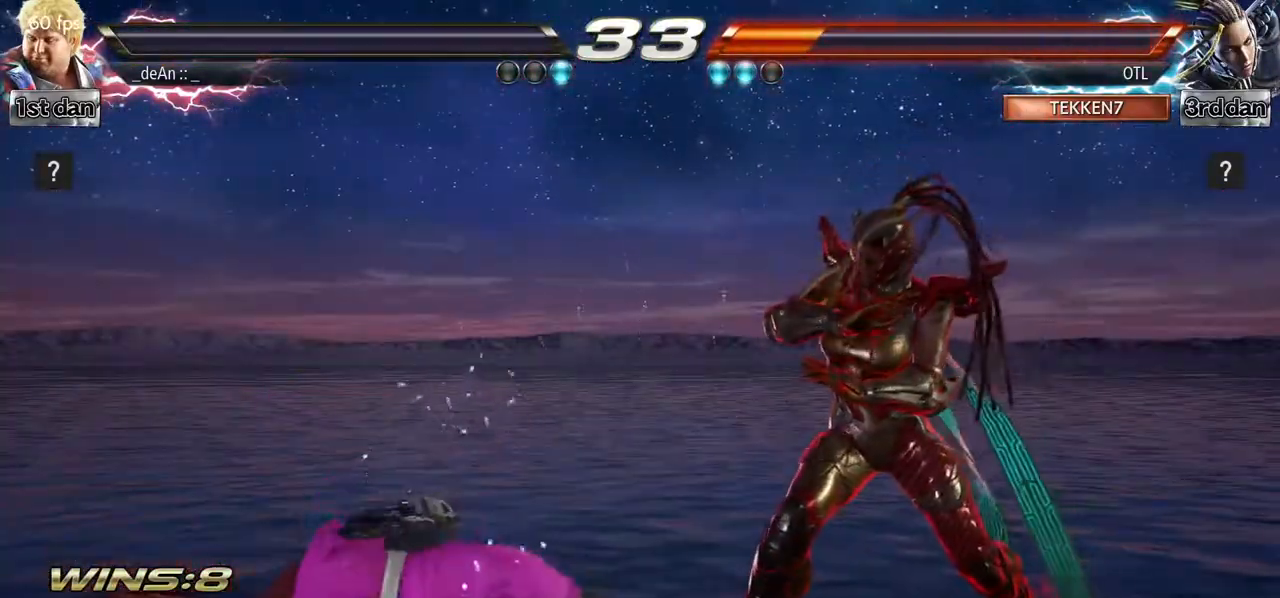
{"dt_ms": 500, "buttons": [], "left_stick": "center", "events": []}